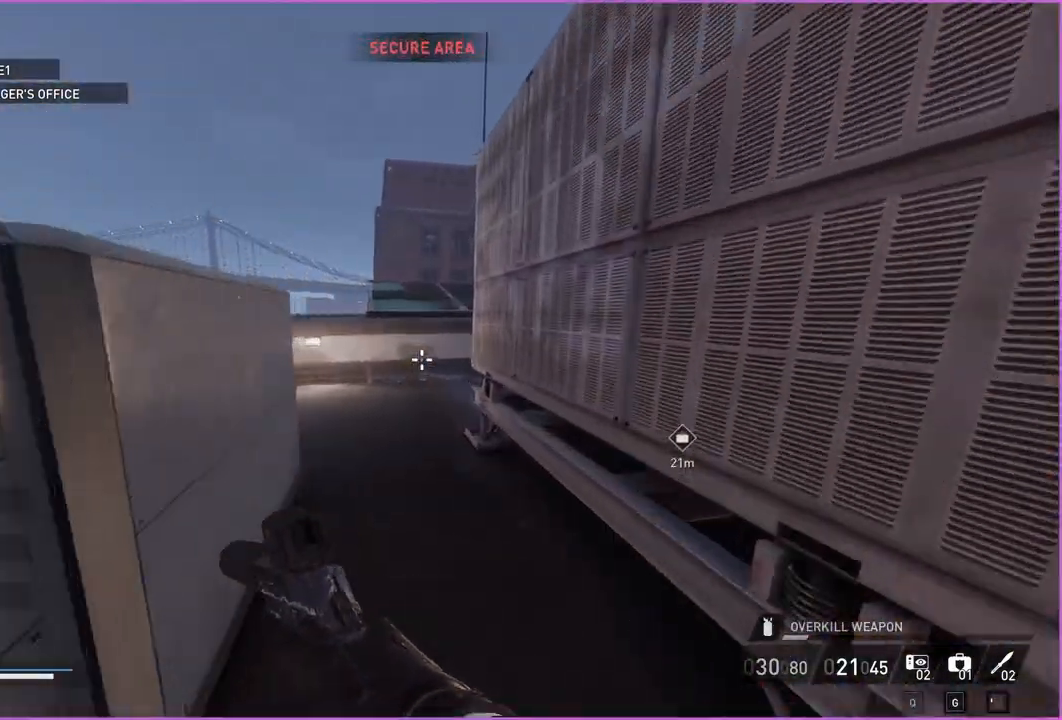
Gameplay with keyboard and mouse; each line is a JSON object with the keys and mouse buttons held at the frame after it. "events" lists presses ("down") and releases ("up") of "1", "2", "3", "4", "5", "a", "alt", "b", "c", "ctrl", "d", "down", "e", "escape", "f", "g", "left", "q", "r", "right", "s", "shift", "space", "t", "tab", "up", "v", "w", "x", "z", "mouse_left", "mouse_right" and "mouse_mb4" between this image and that frame as [ms after this image, input, new state], when the widget could be followed in between. "mouse_left", "mouse_right", "mouse_mb4" = the "left", "right", "mb4" buttons of the "mouse" list. No other keys are recorded. Mouse movement is not recorded.
{"keys": ["shift", "w"], "mouse": [], "events": []}
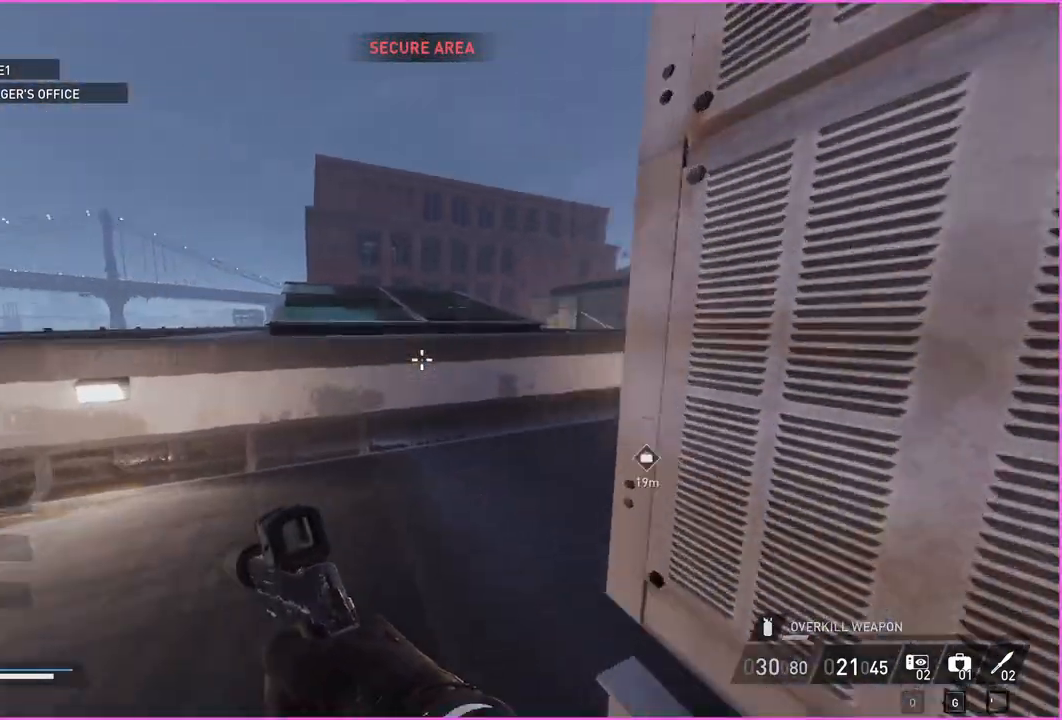
{"keys": ["shift", "w"], "mouse": [], "events": []}
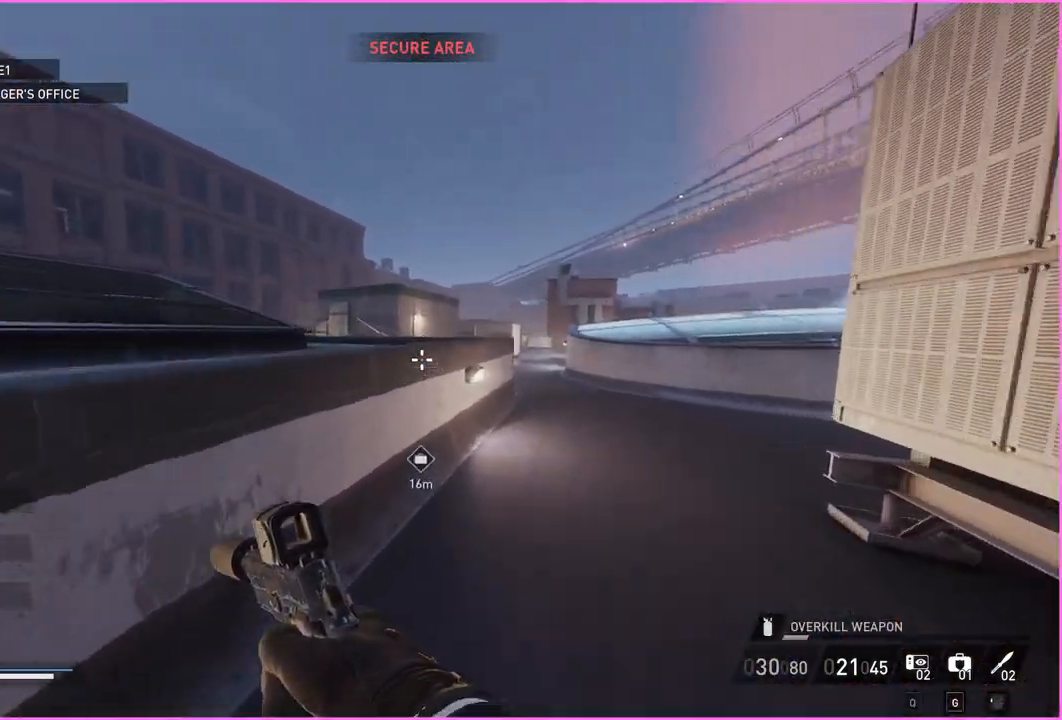
{"keys": ["shift", "w"], "mouse": [], "events": [[140, "space", "down"], [240, "space", "up"]]}
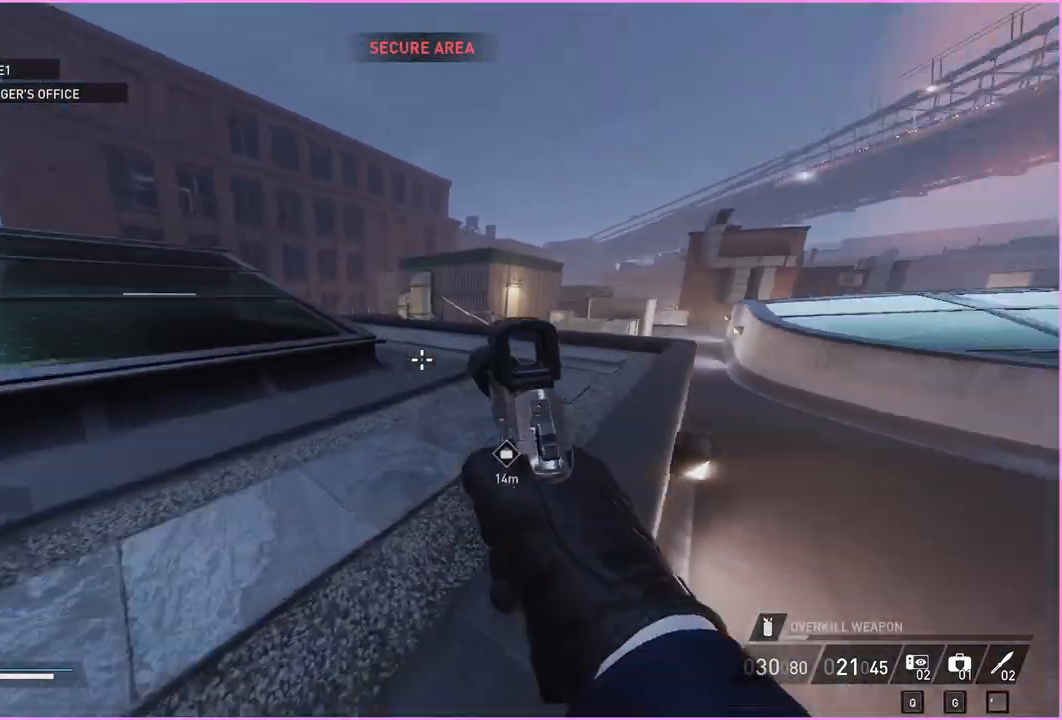
{"keys": ["shift", "w"], "mouse": [], "events": []}
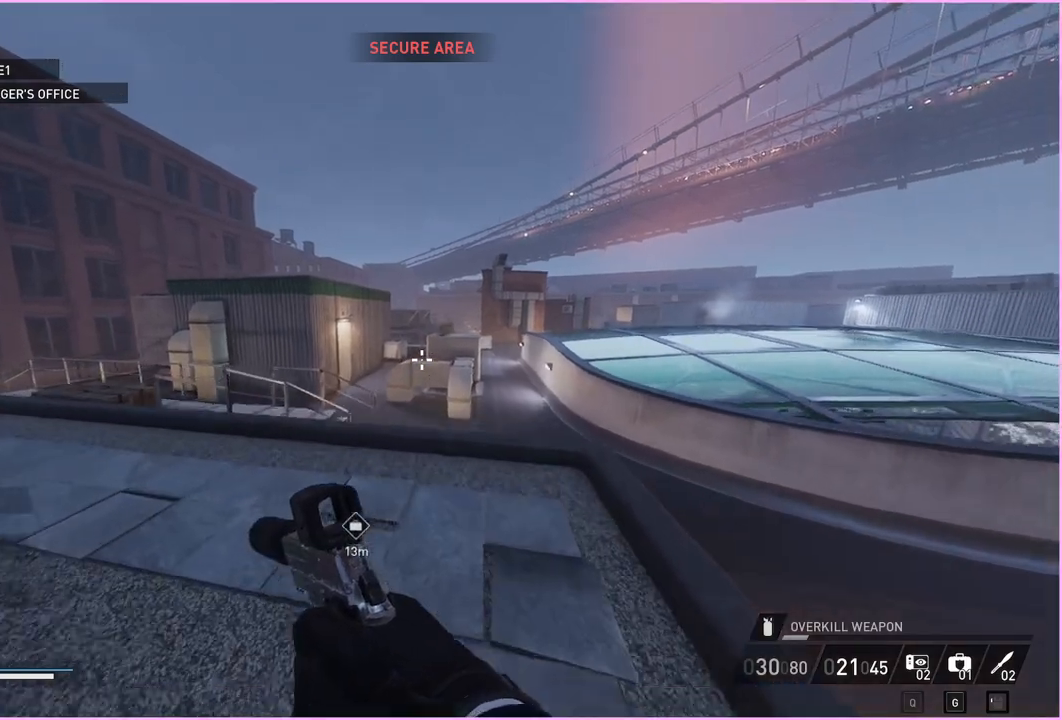
{"keys": ["shift", "w"], "mouse": [], "events": [[100, "a", "down"], [300, "a", "up"]]}
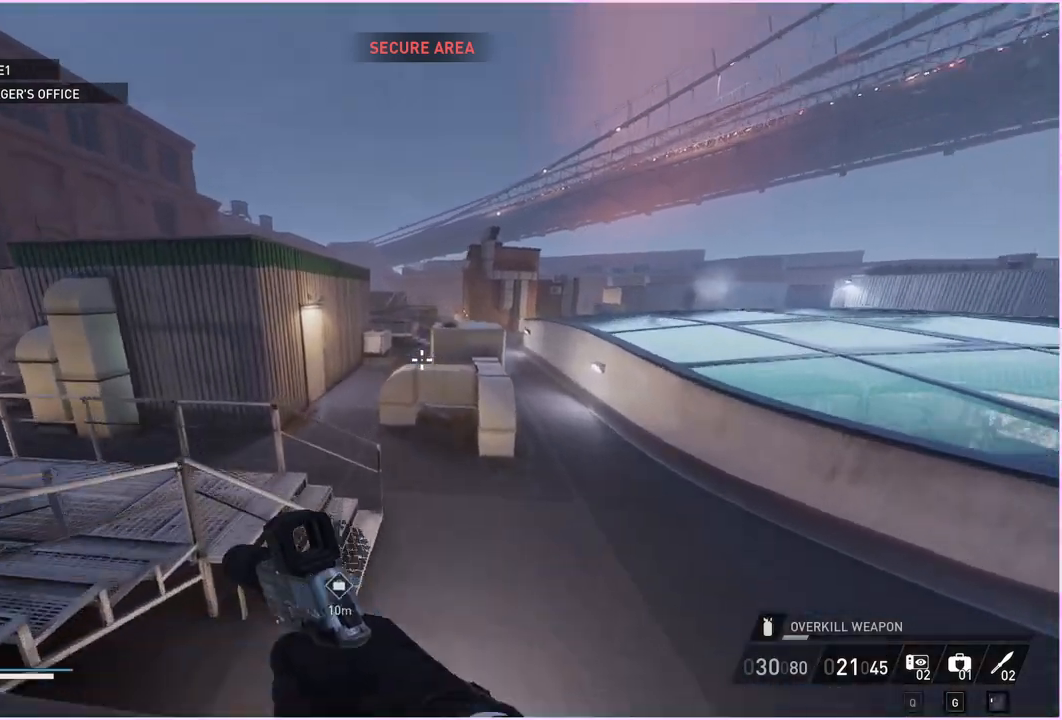
{"keys": ["shift", "w"], "mouse": [], "events": [[80, "space", "down"], [180, "space", "up"]]}
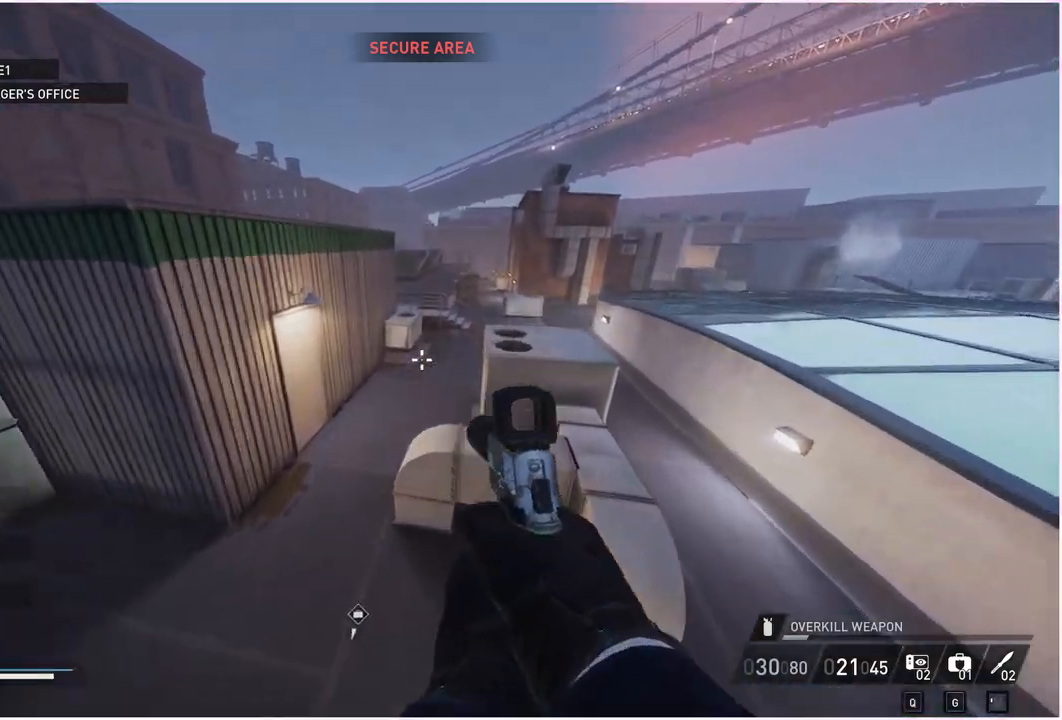
{"keys": ["shift", "space", "w"], "mouse": [], "events": [[480, "space", "down"]]}
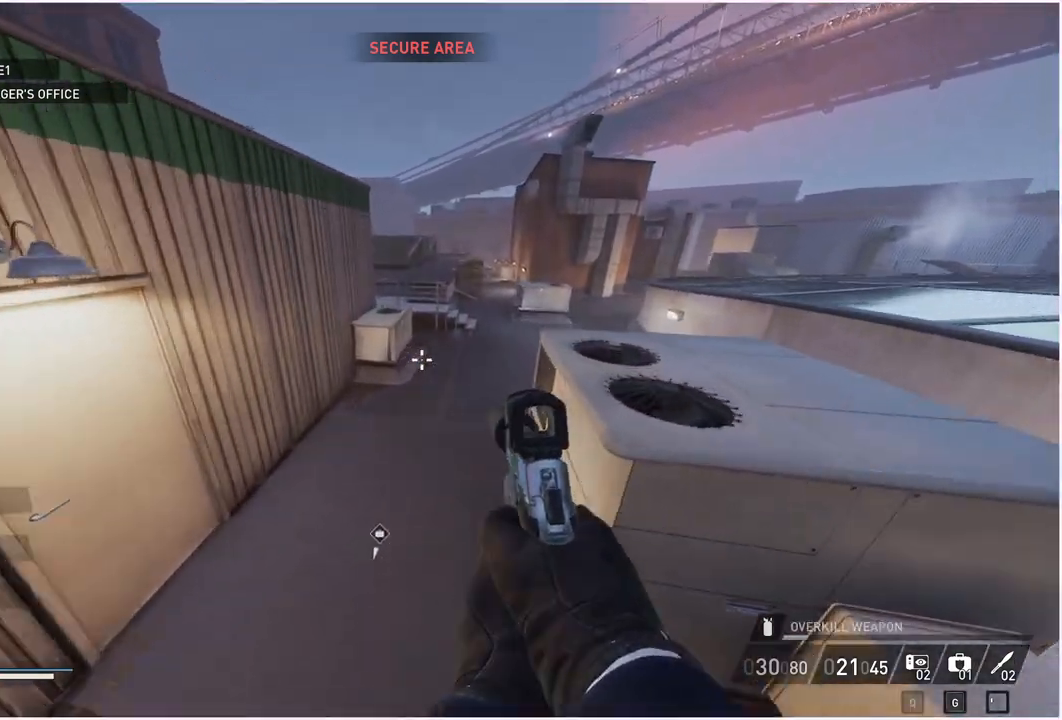
{"keys": ["d", "shift", "w"], "mouse": [], "events": [[60, "space", "up"], [500, "d", "down"]]}
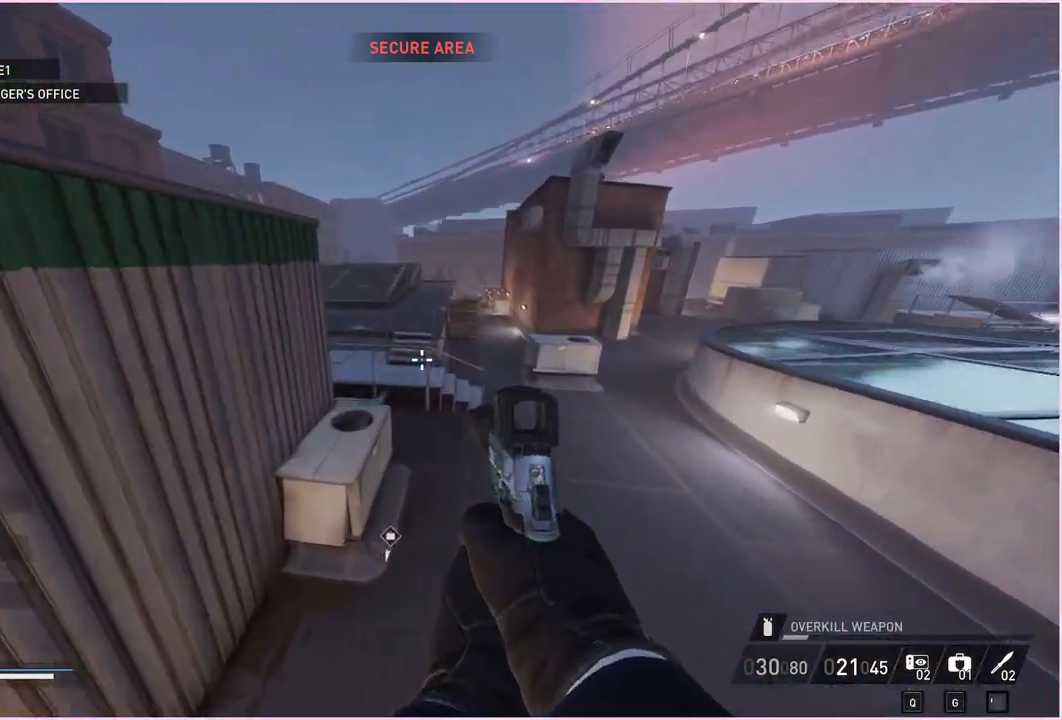
{"keys": ["shift", "w"], "mouse": [], "events": [[400, "d", "up"]]}
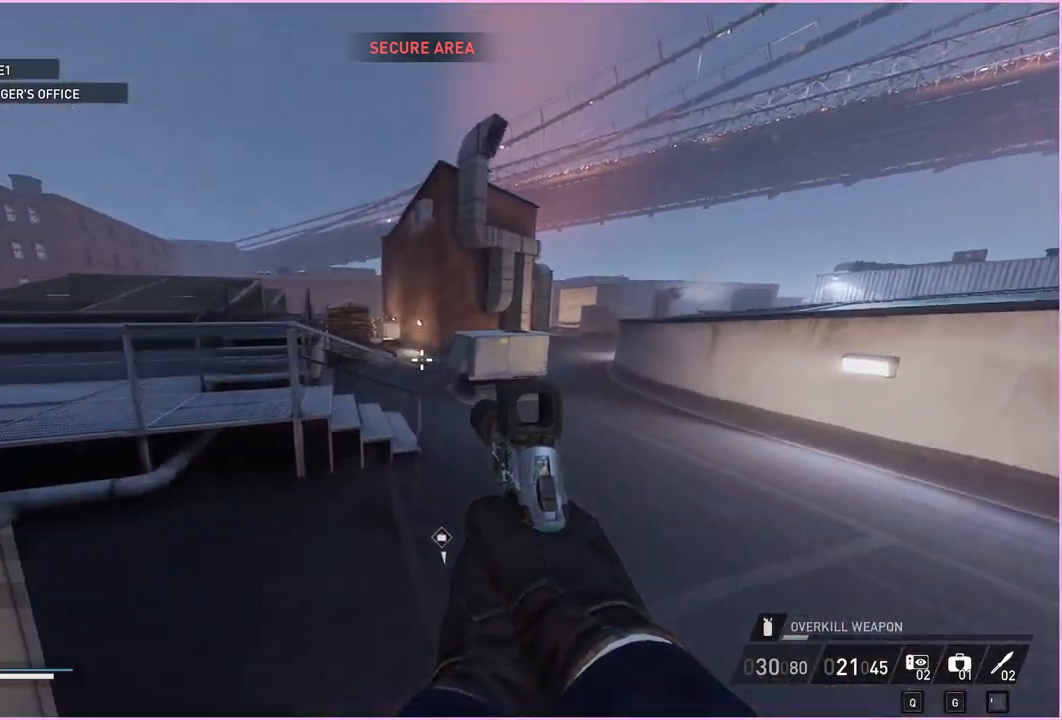
{"keys": ["shift", "w"], "mouse": [], "events": [[60, "d", "down"], [480, "d", "up"]]}
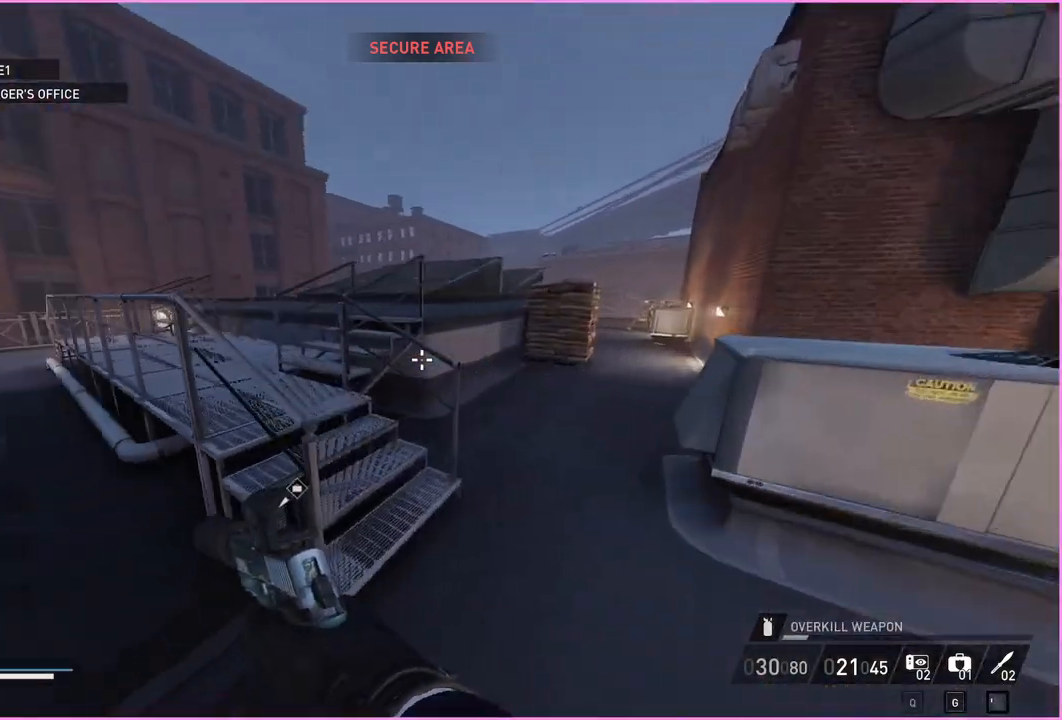
{"keys": ["shift", "w"], "mouse": [], "events": [[200, "a", "down"], [360, "a", "up"]]}
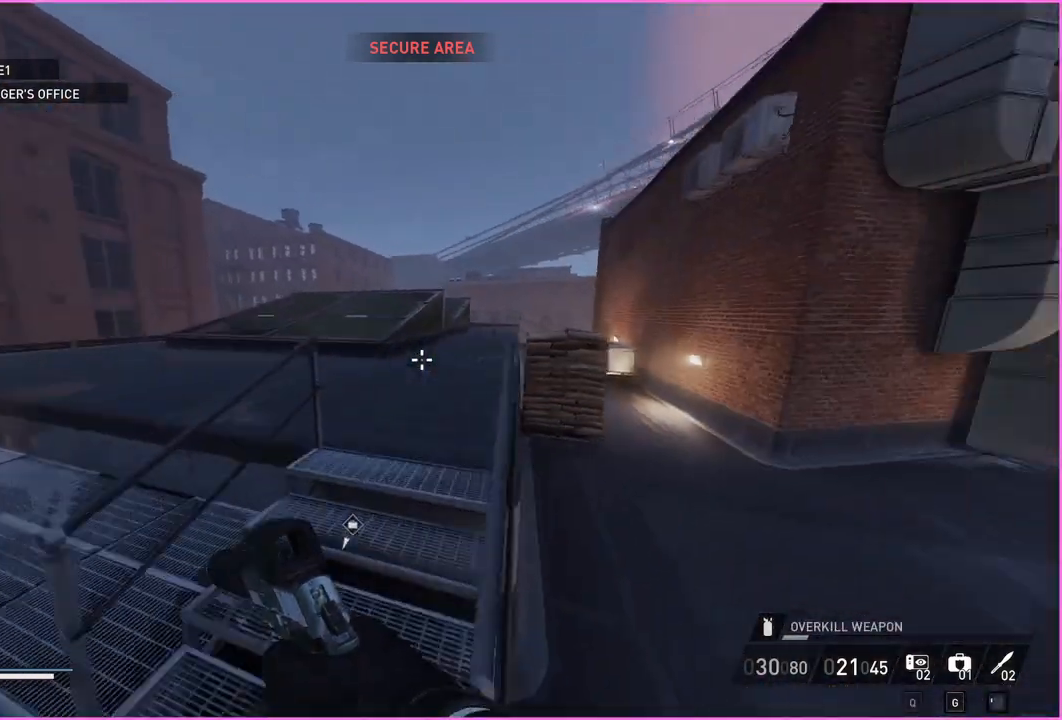
{"keys": ["d", "shift", "w"], "mouse": [], "events": [[500, "d", "down"]]}
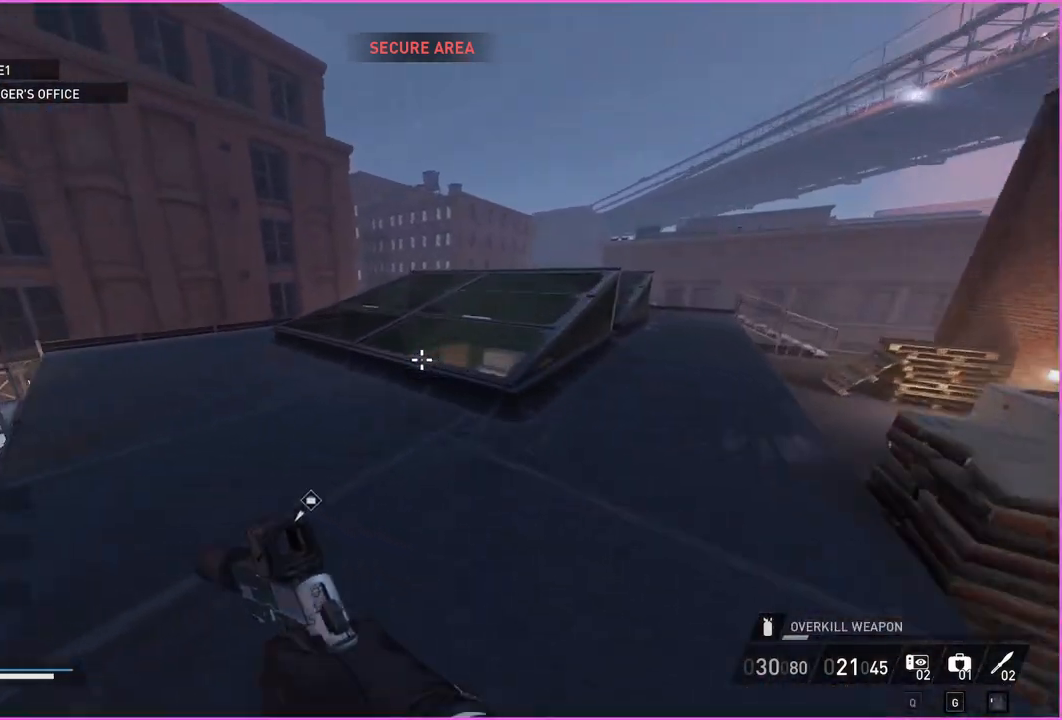
{"keys": ["shift", "w"], "mouse": [], "events": [[40, "shift", "up"], [60, "w", "up"], [220, "w", "down"], [300, "d", "up"], [300, "shift", "down"]]}
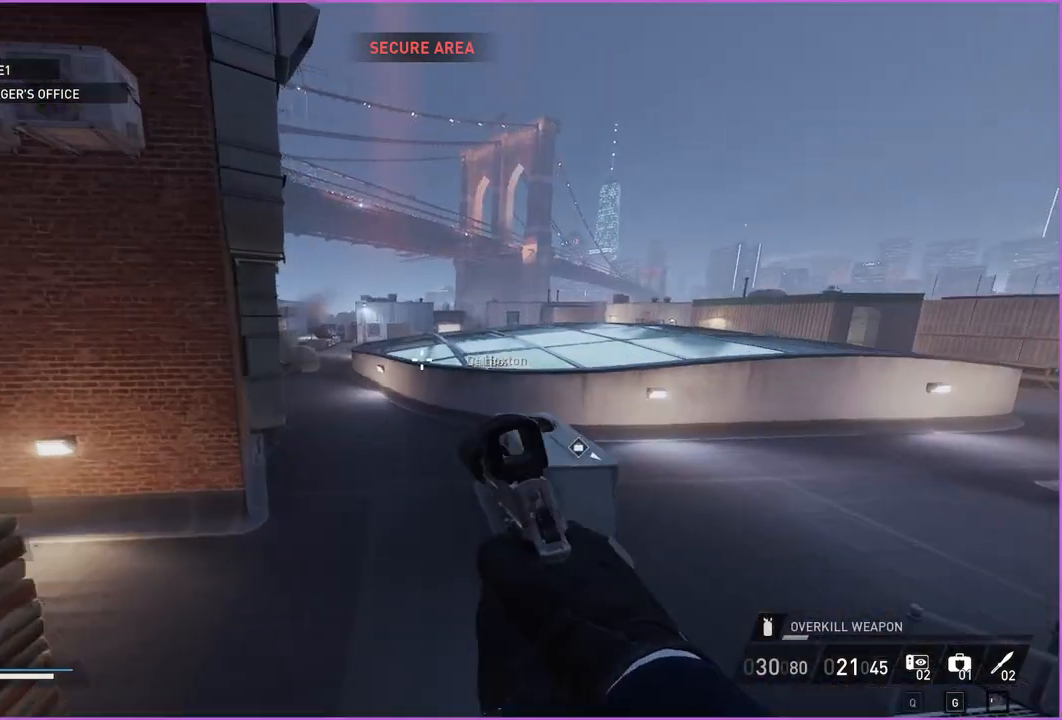
{"keys": ["shift", "w"], "mouse": [], "events": []}
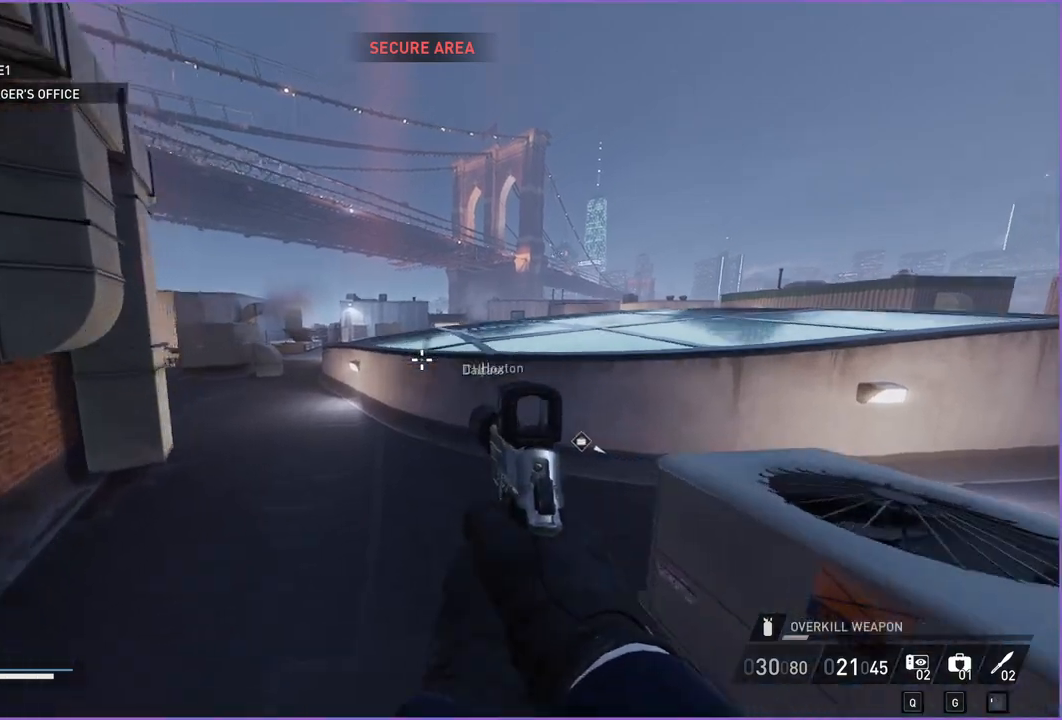
{"keys": ["shift", "w"], "mouse": [], "events": []}
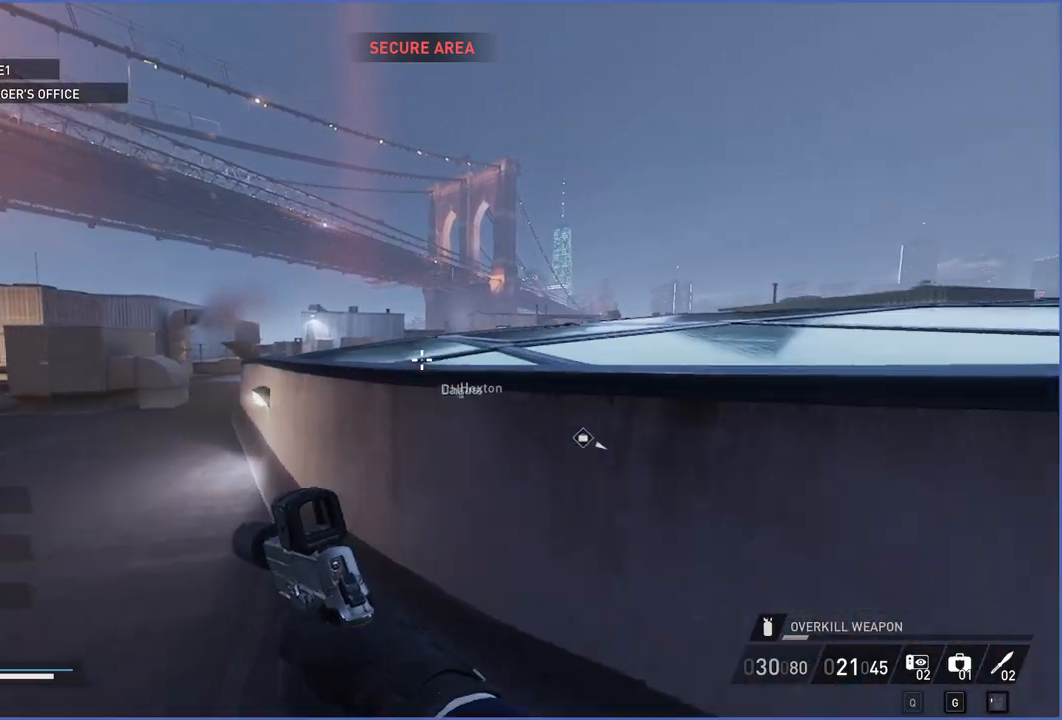
{"keys": ["shift", "w"], "mouse": [], "events": [[20, "space", "down"], [140, "space", "up"]]}
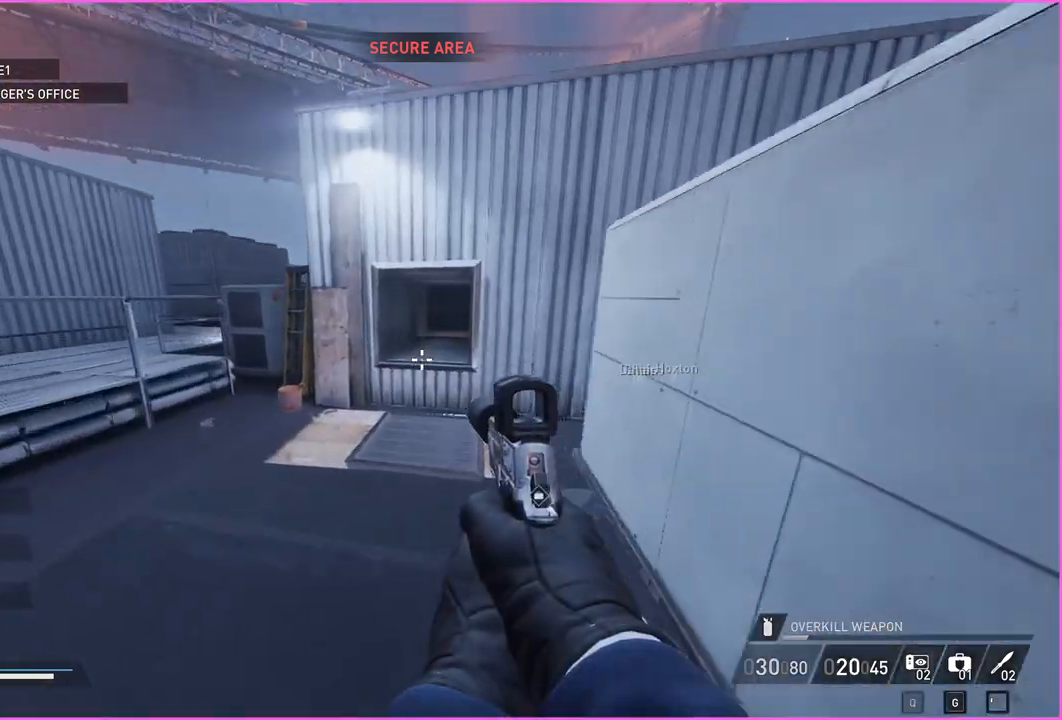
{"keys": ["shift", "space", "w"], "mouse": [], "events": [[480, "space", "down"]]}
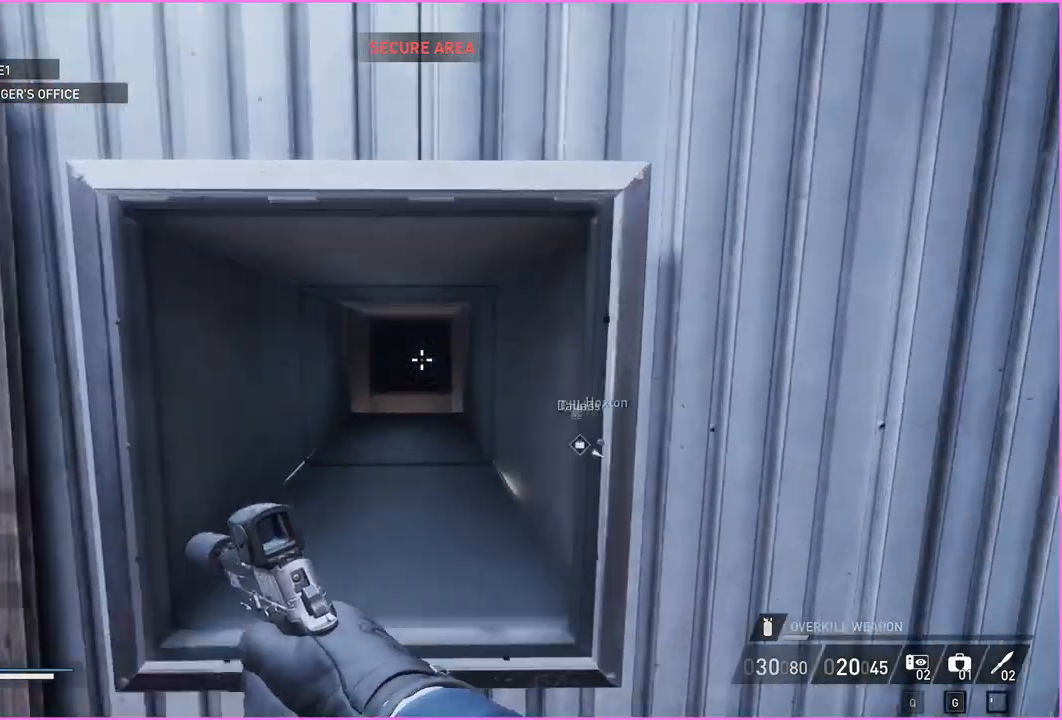
{"keys": ["w"], "mouse": [], "events": [[100, "space", "up"], [380, "shift", "up"]]}
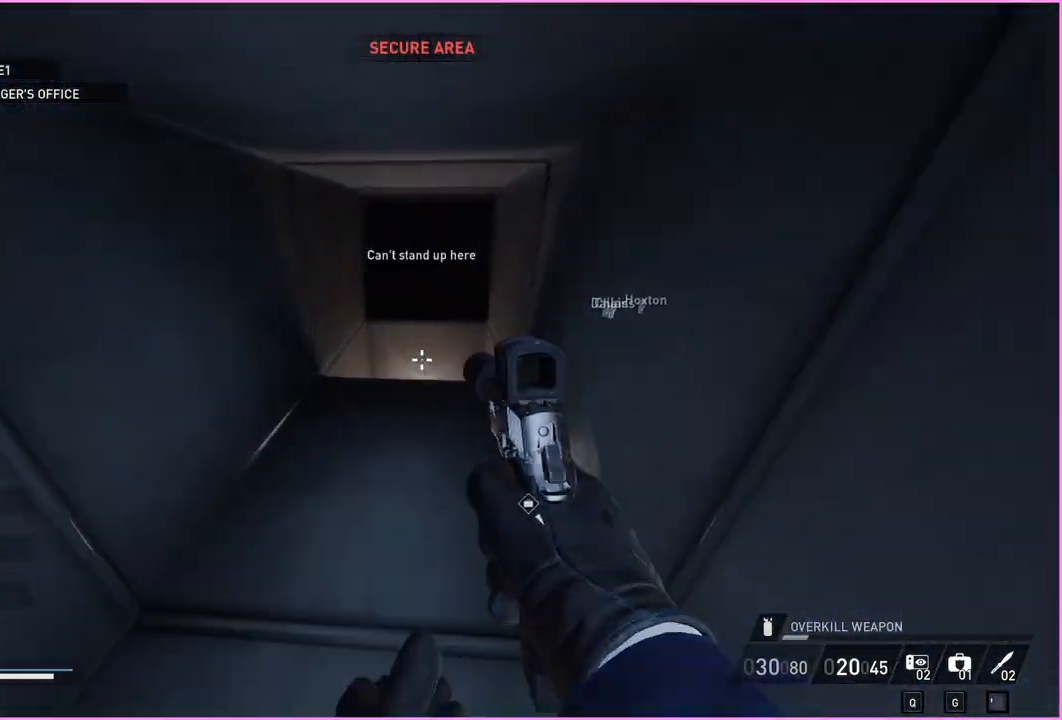
{"keys": ["w"], "mouse": [], "events": []}
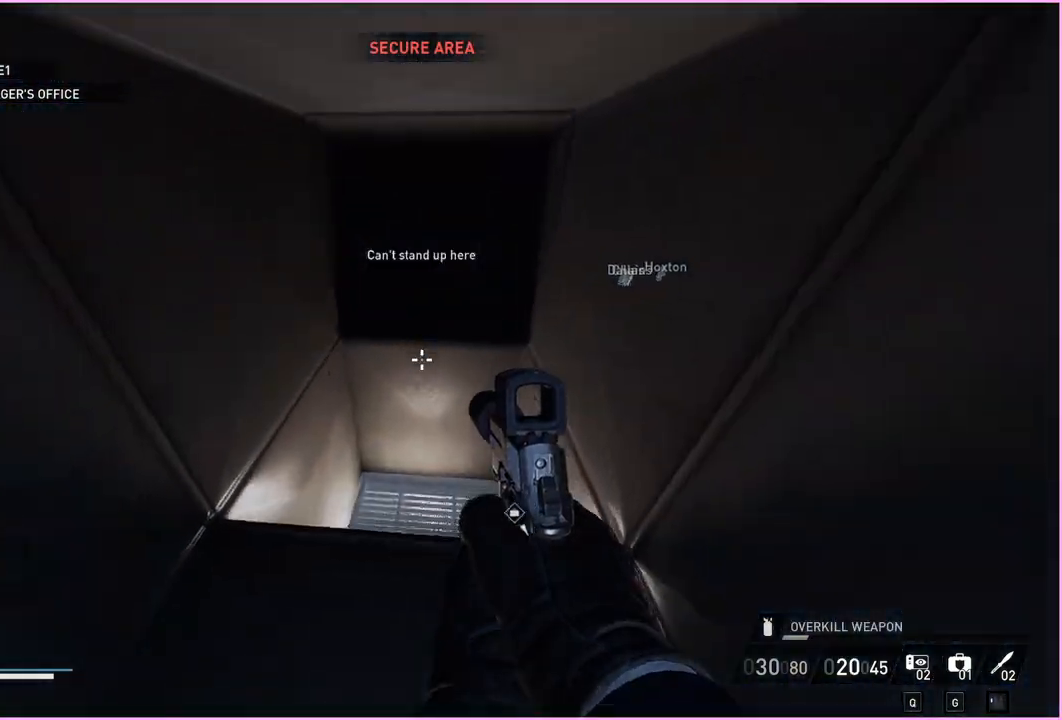
{"keys": [], "mouse": [], "events": [[280, "w", "up"]]}
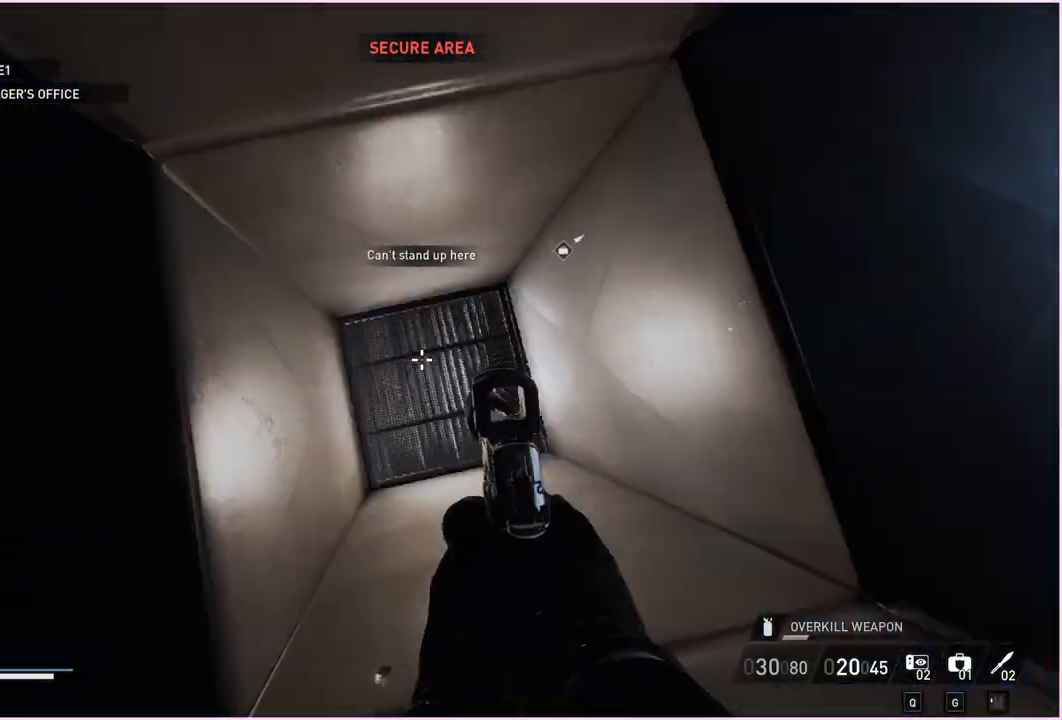
{"keys": ["a", "w"], "mouse": [], "events": [[440, "w", "down"], [480, "a", "down"]]}
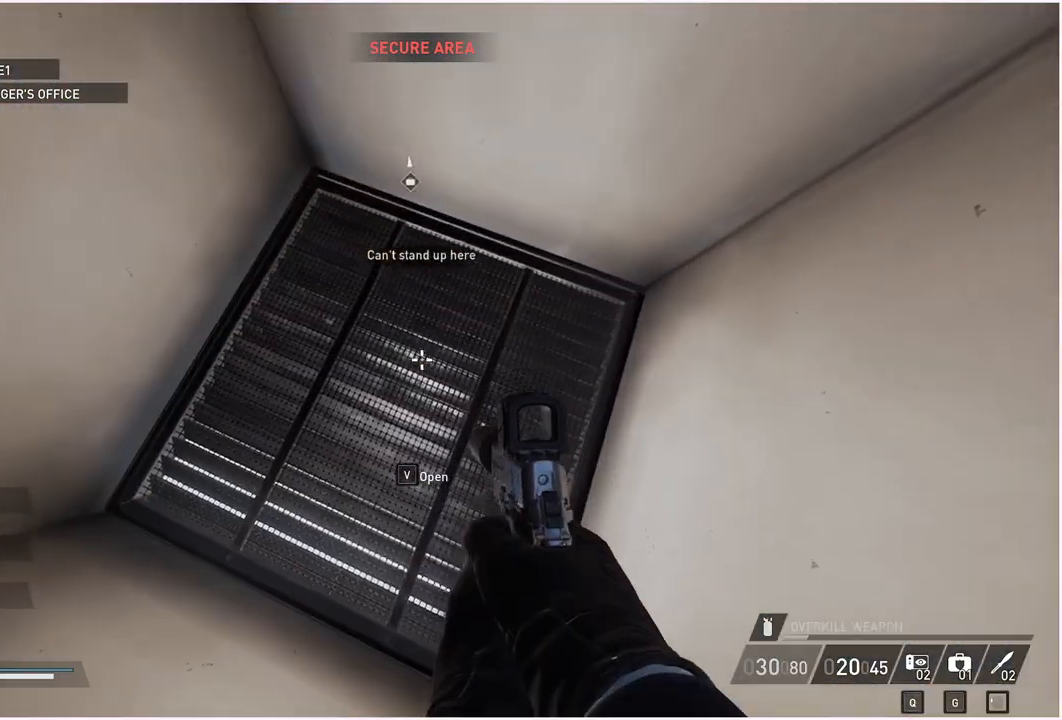
{"keys": [], "mouse": [], "events": [[80, "a", "up"], [100, "w", "up"], [220, "f", "down"], [320, "f", "up"]]}
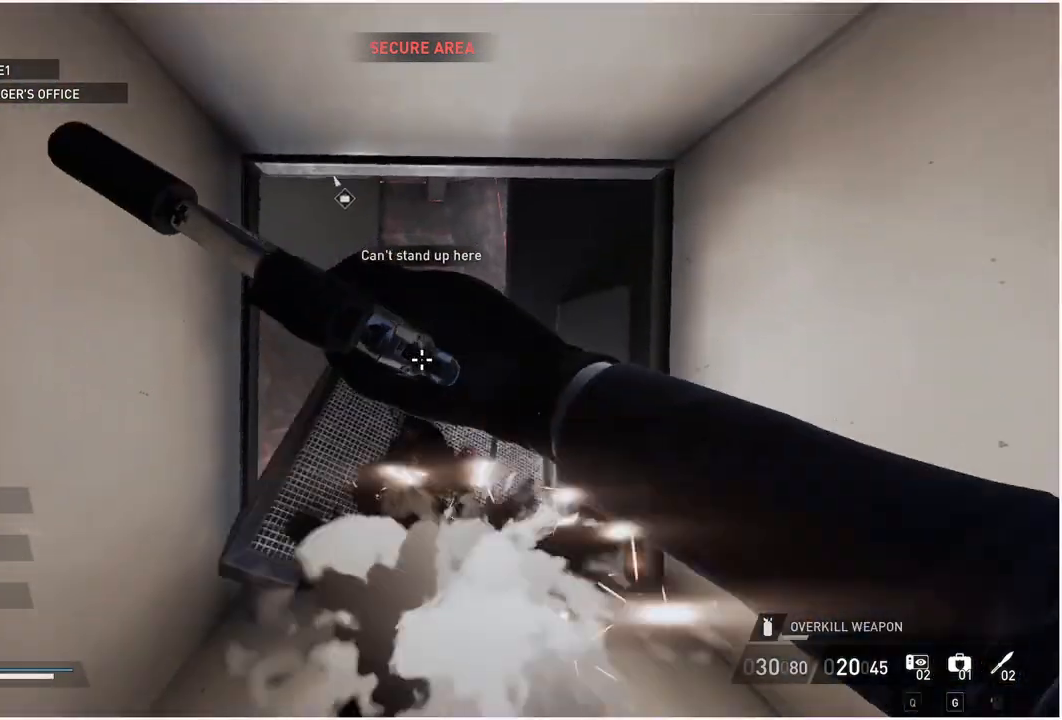
{"keys": [], "mouse": [], "events": []}
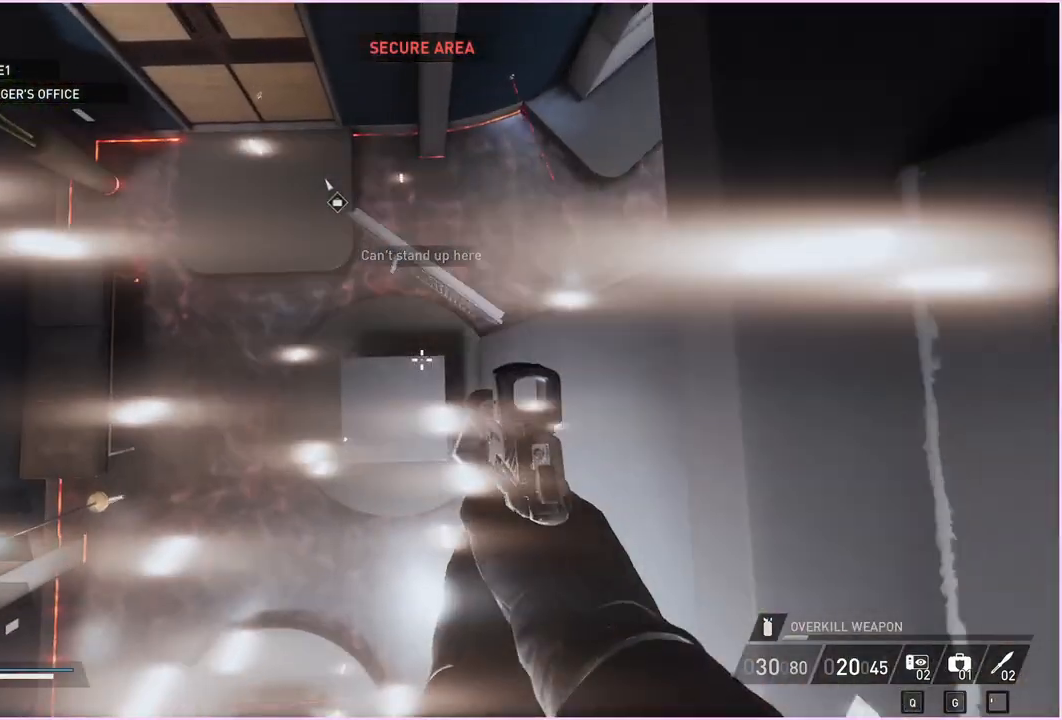
{"keys": [], "mouse": [], "events": []}
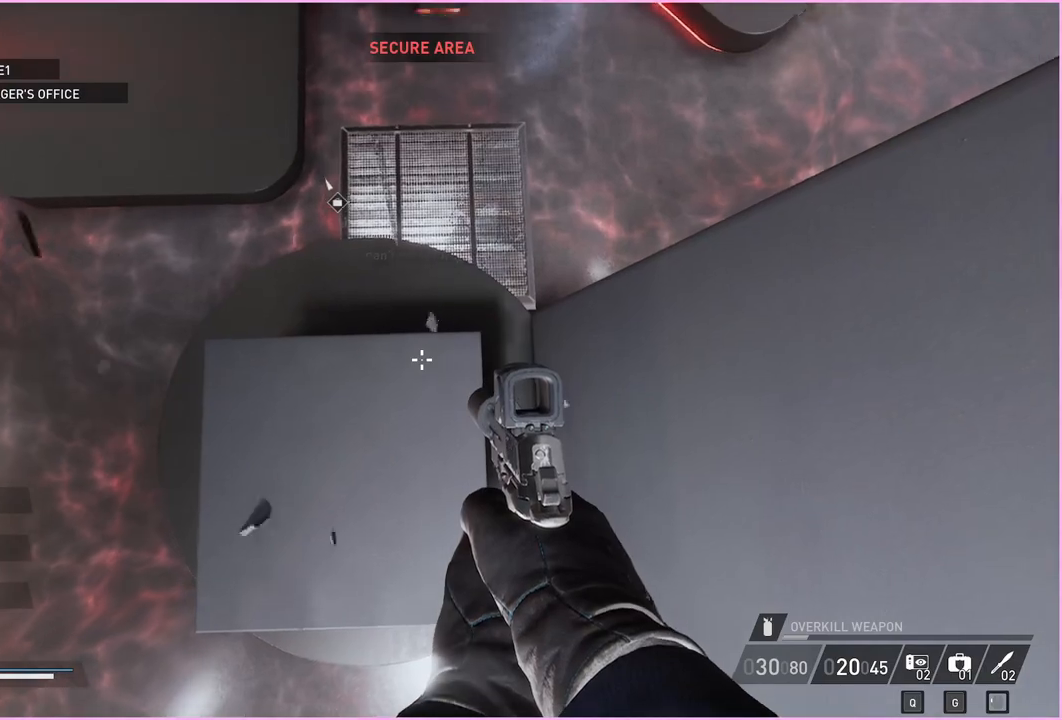
{"keys": [], "mouse": [], "events": [[300, "r", "down"], [380, "r", "up"]]}
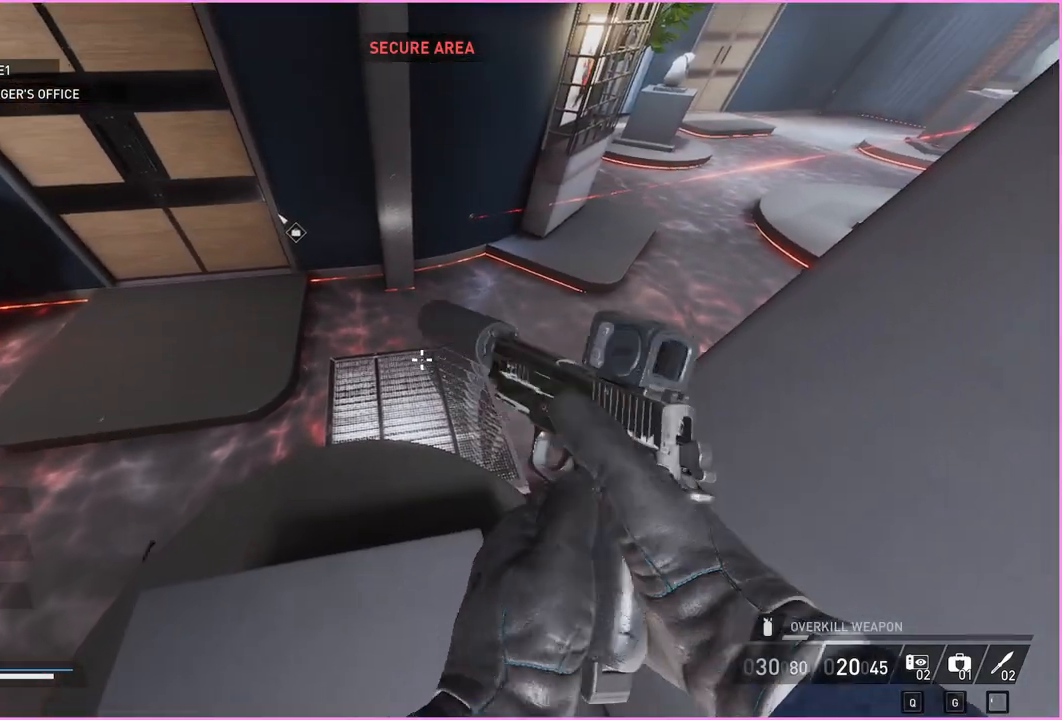
{"keys": [], "mouse": [], "events": []}
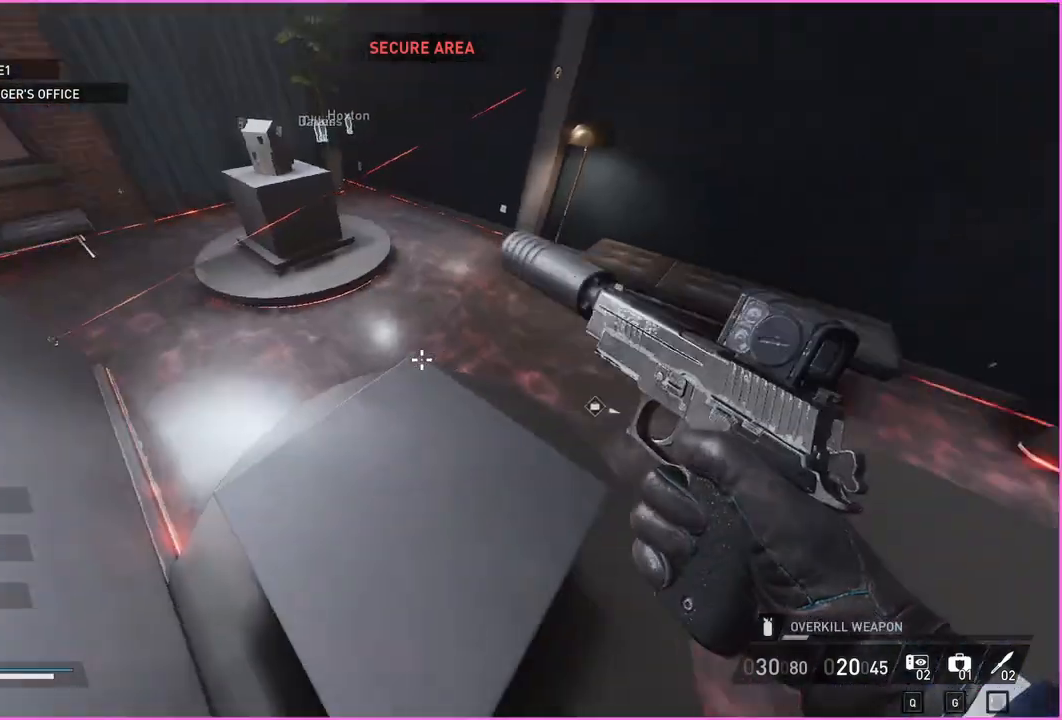
{"keys": [], "mouse": [], "events": [[220, "d", "down"], [220, "w", "down"], [420, "d", "up"], [440, "w", "up"]]}
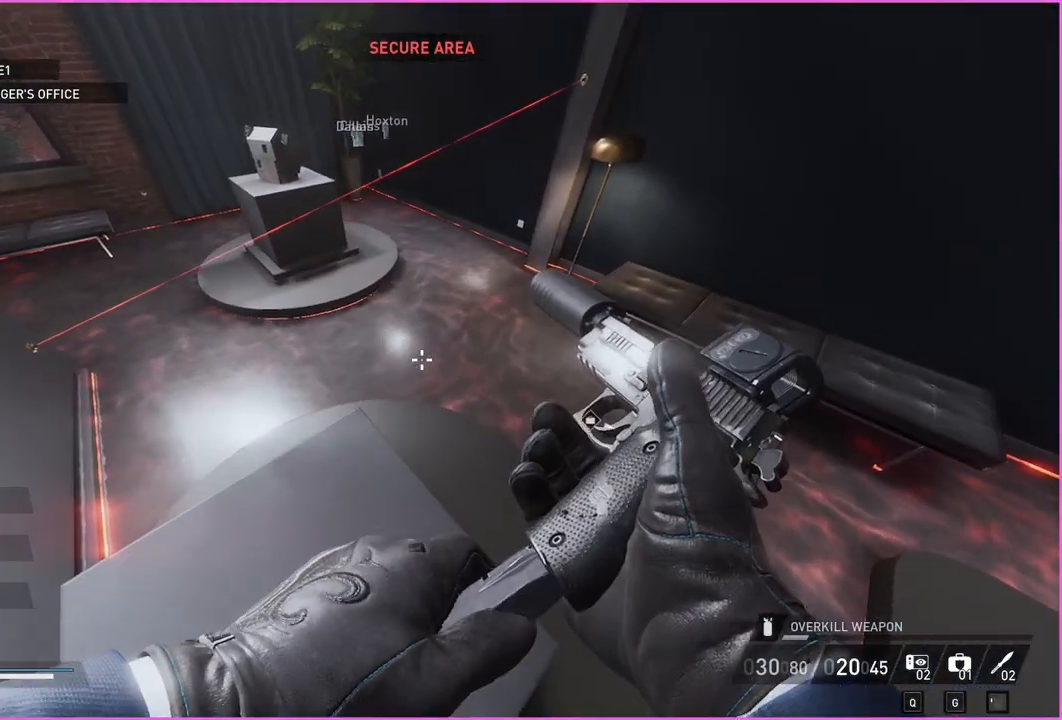
{"keys": [], "mouse": [], "events": [[120, "w", "down"], [180, "a", "down"], [340, "w", "up"], [360, "a", "up"]]}
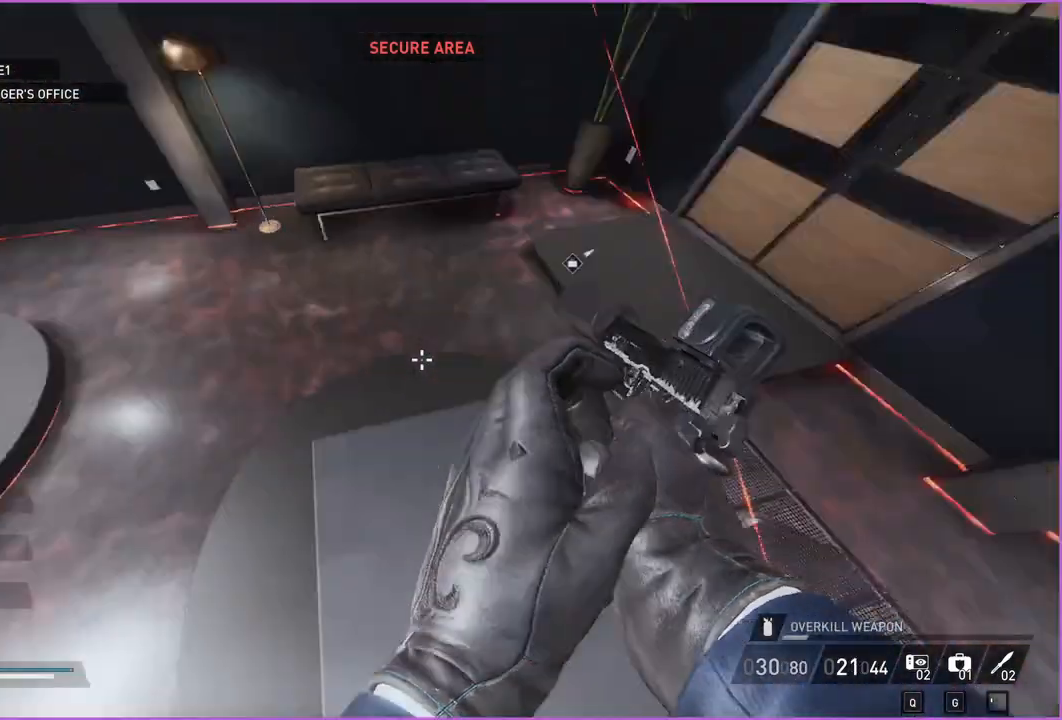
{"keys": [], "mouse": ["right"], "events": [[80, "w", "down"], [160, "d", "down"], [260, "d", "up"], [340, "w", "up"], [480, "mouse_right", "down"]]}
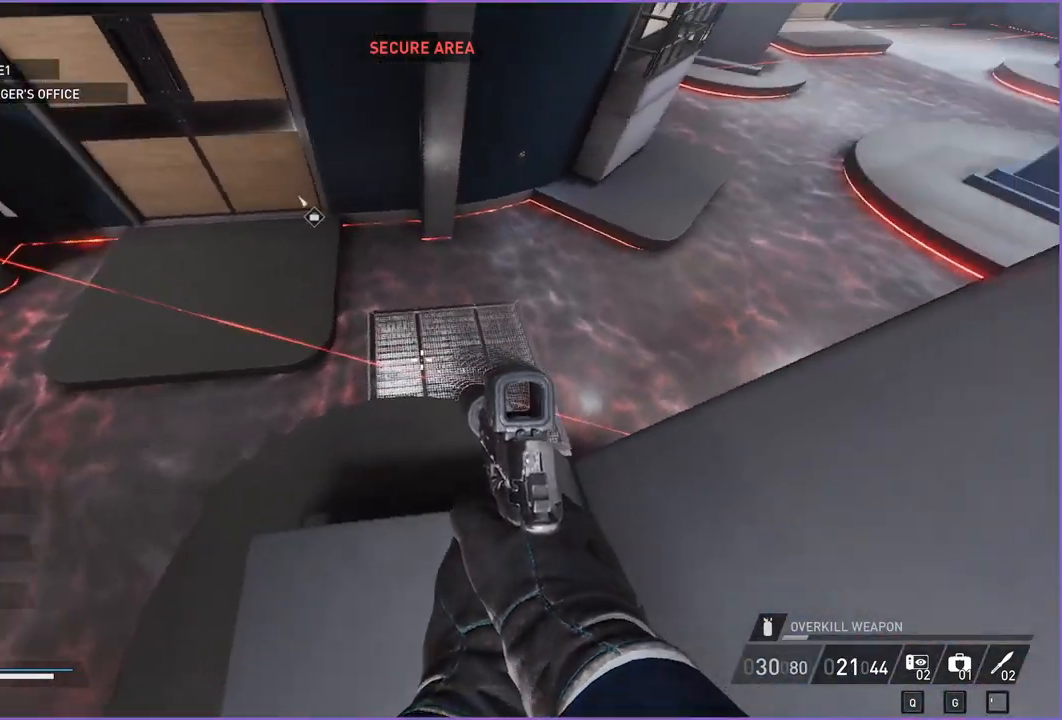
{"keys": [], "mouse": [], "events": [[100, "mouse_right", "up"]]}